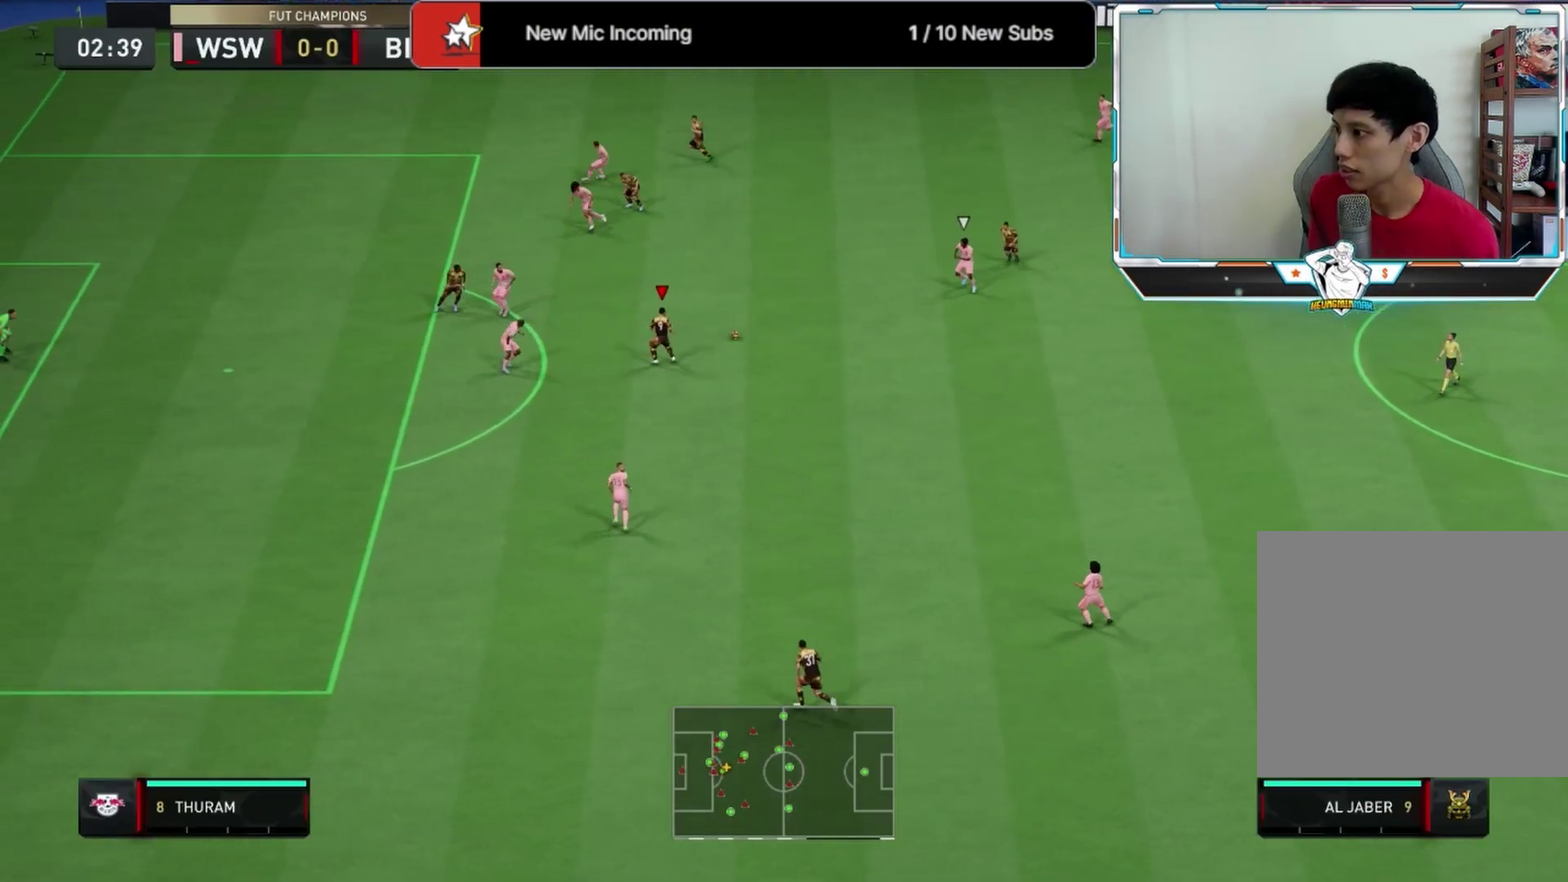
Gameplay with a controller (PlayStation layout); each line is a JSON object with the inputs held at the frame after it (dt_ms = milliseconds from this image to that frame). "events" lists button and stick changes between this image and that frame as [ms after this image, input, new state], when the widget could be followed in between.
{"dt_ms": 333, "buttons": [], "left_stick": "up-right", "right_stick": "center", "events": []}
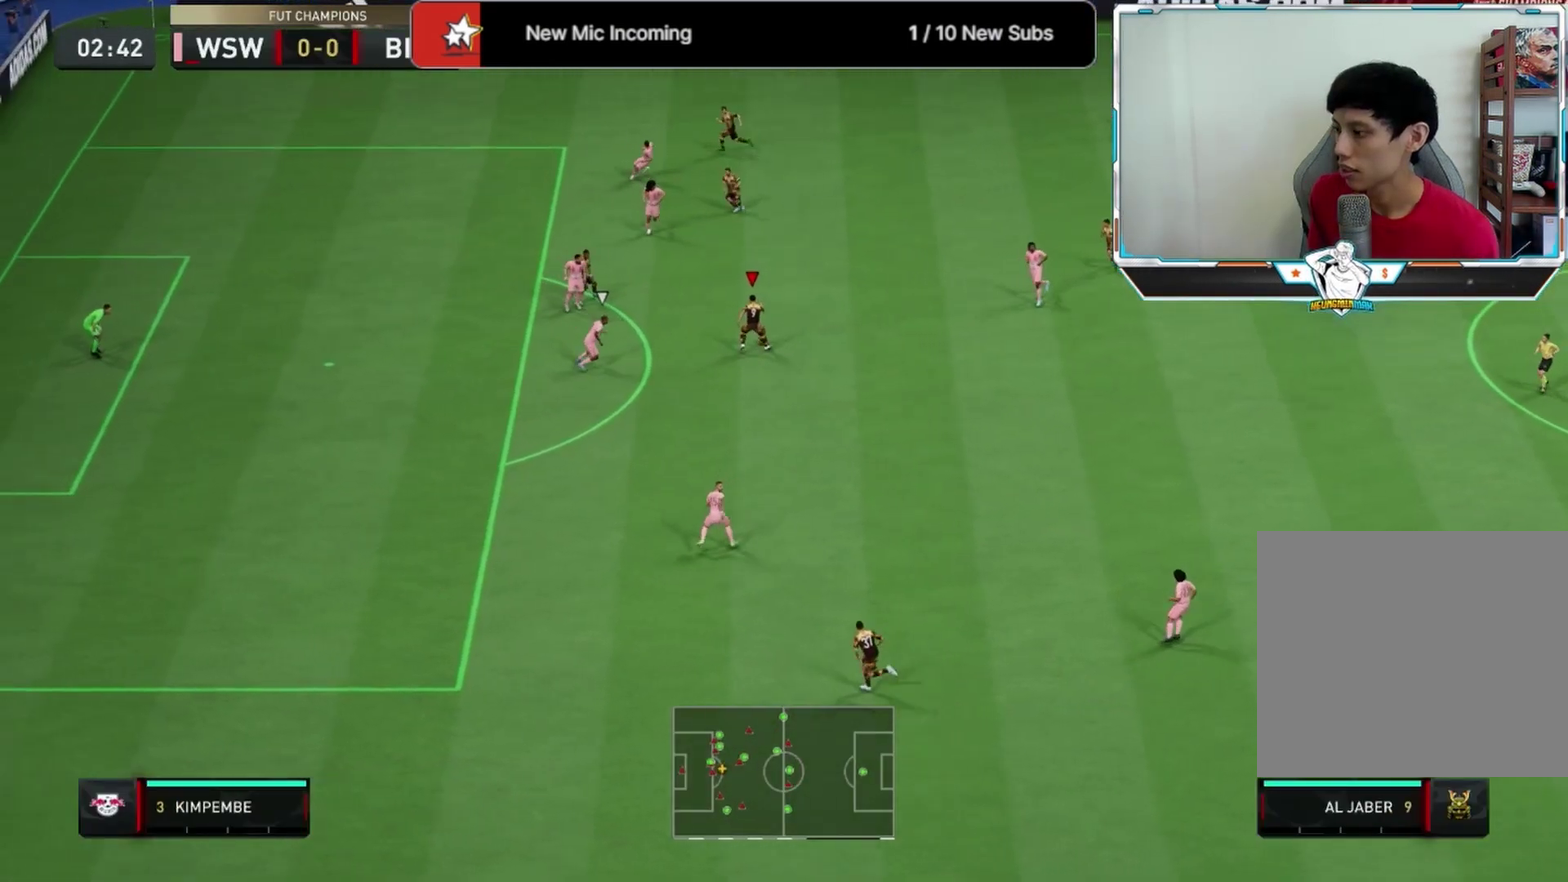
{"dt_ms": 667, "buttons": [], "left_stick": "up-right", "right_stick": "center", "events": [[42, "left_stick", "down-right"], [292, "left_stick", "up"], [375, "left_stick", "up-right"]]}
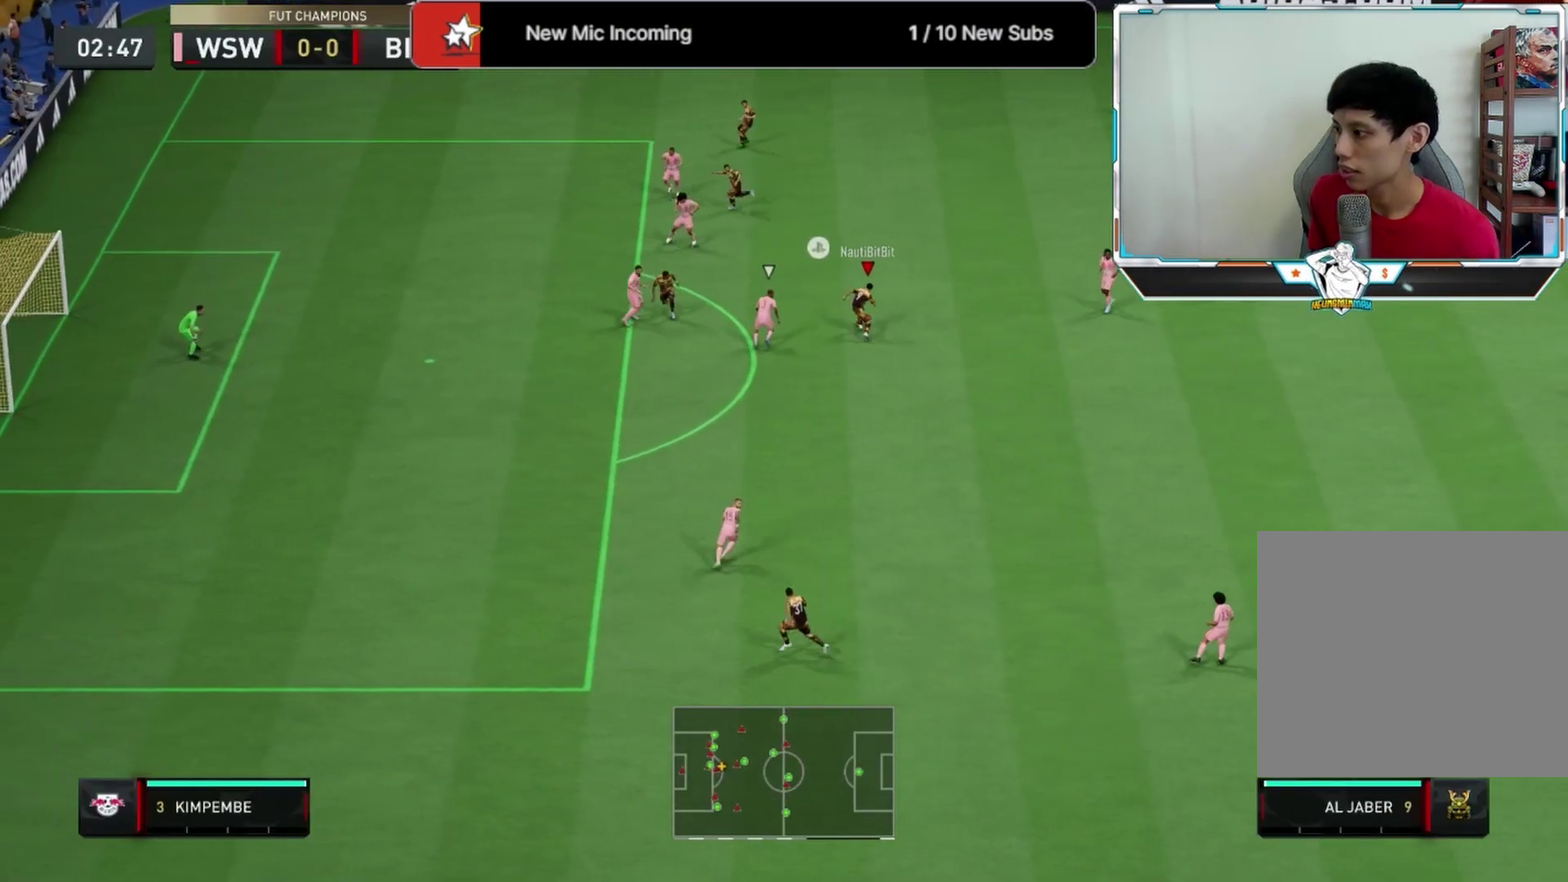
{"dt_ms": 500, "buttons": [], "left_stick": "up-left", "right_stick": "center", "events": [[167, "left_stick", "up"], [250, "left_stick", "up-left"]]}
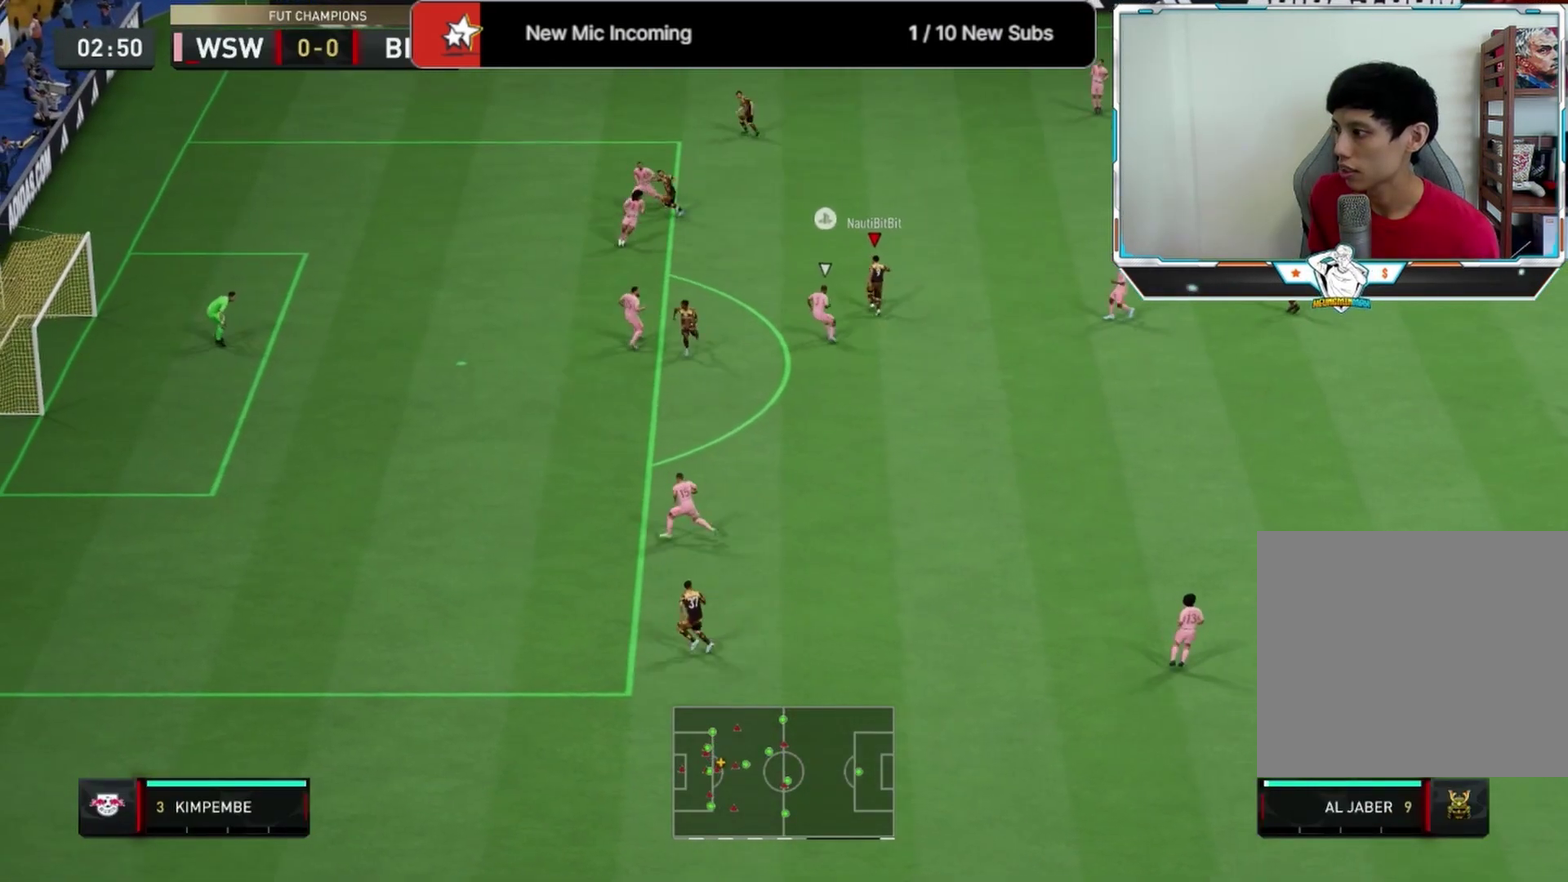
{"dt_ms": 708, "buttons": [], "left_stick": "down-left", "right_stick": "left"}
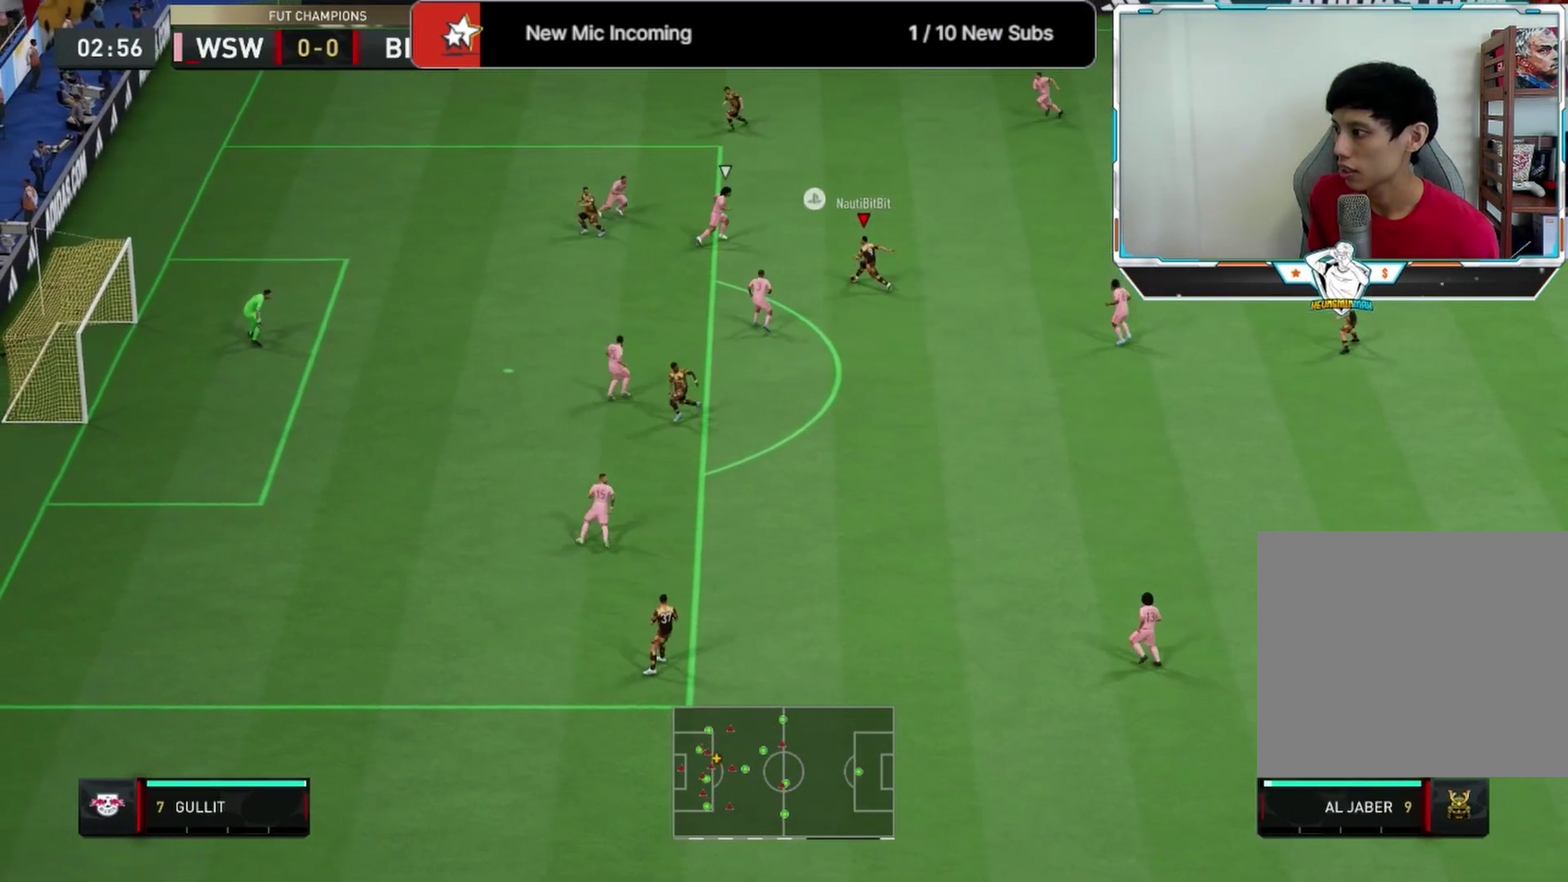
{"dt_ms": 292, "buttons": [], "left_stick": "down-right", "right_stick": "center"}
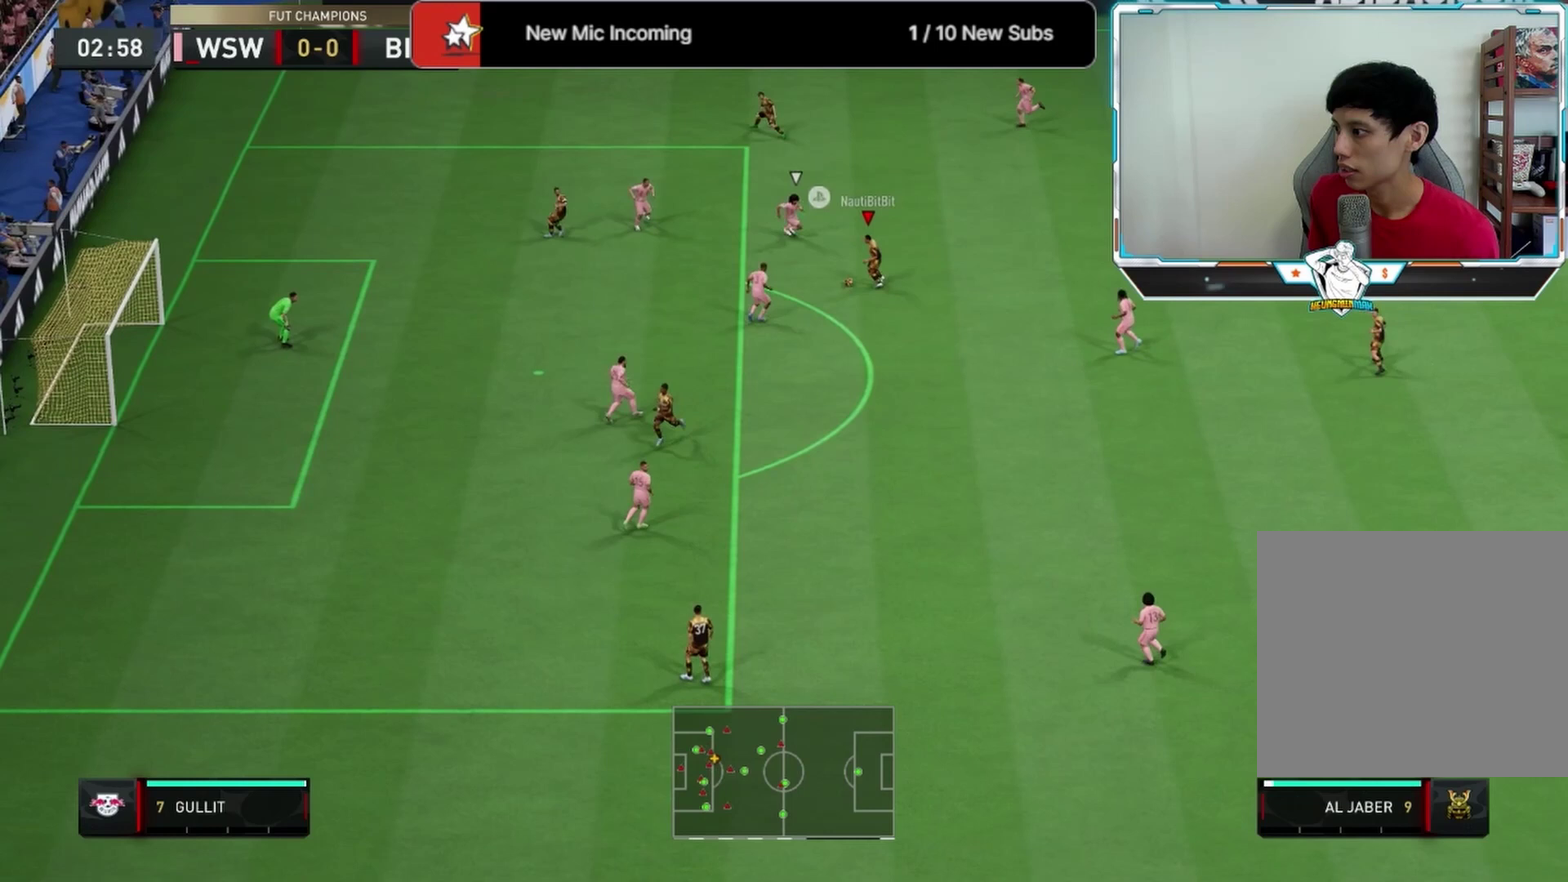
{"dt_ms": 500, "buttons": ["L3"], "left_stick": "down", "right_stick": "center"}
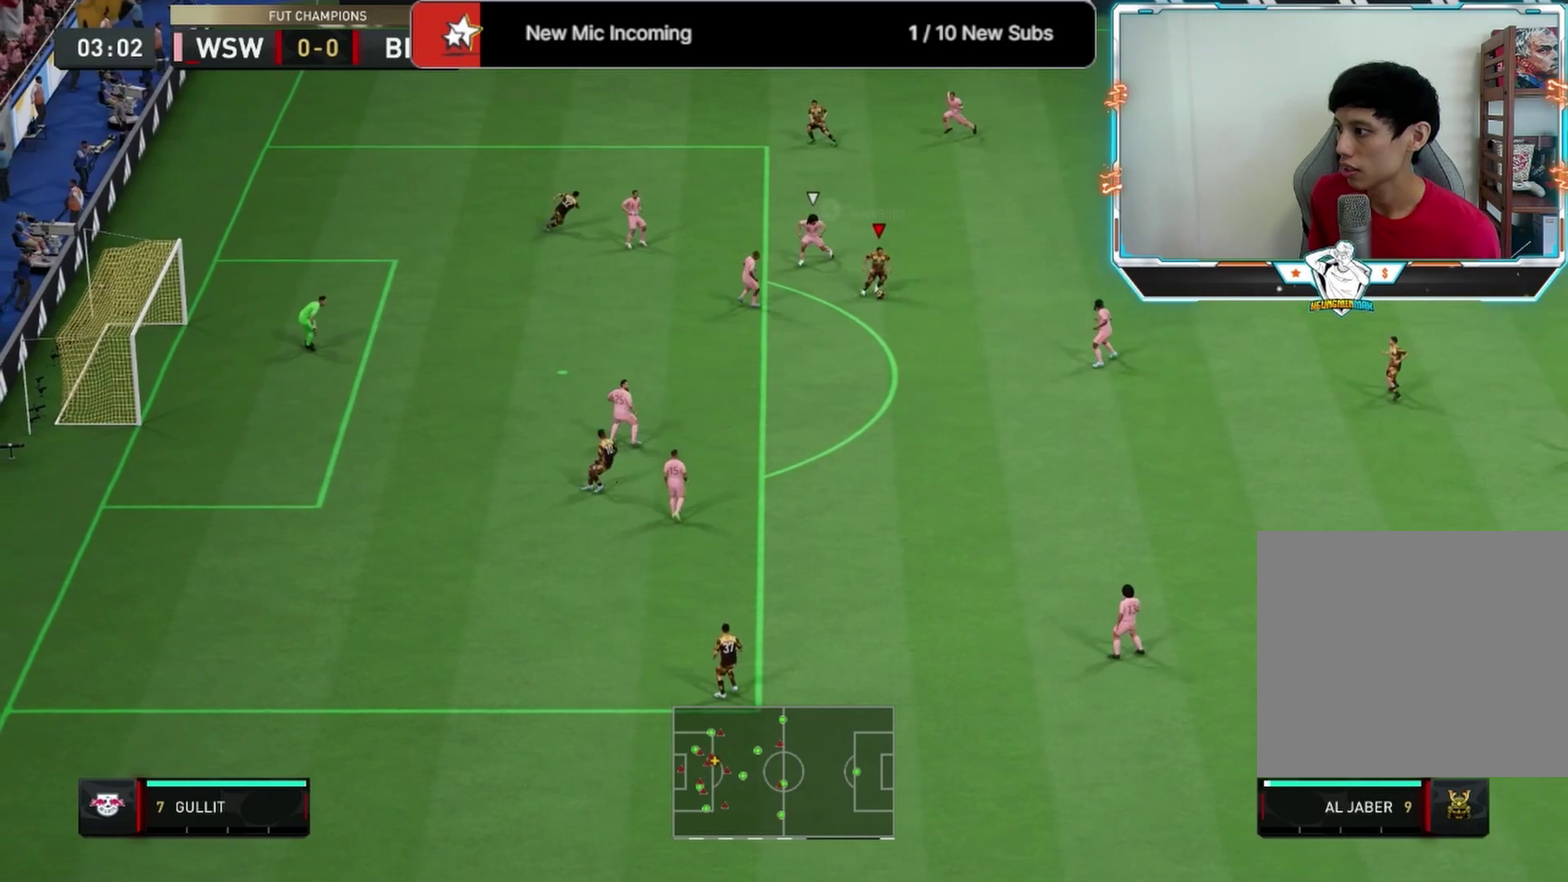
{"dt_ms": 500, "buttons": [], "left_stick": "down", "right_stick": "center"}
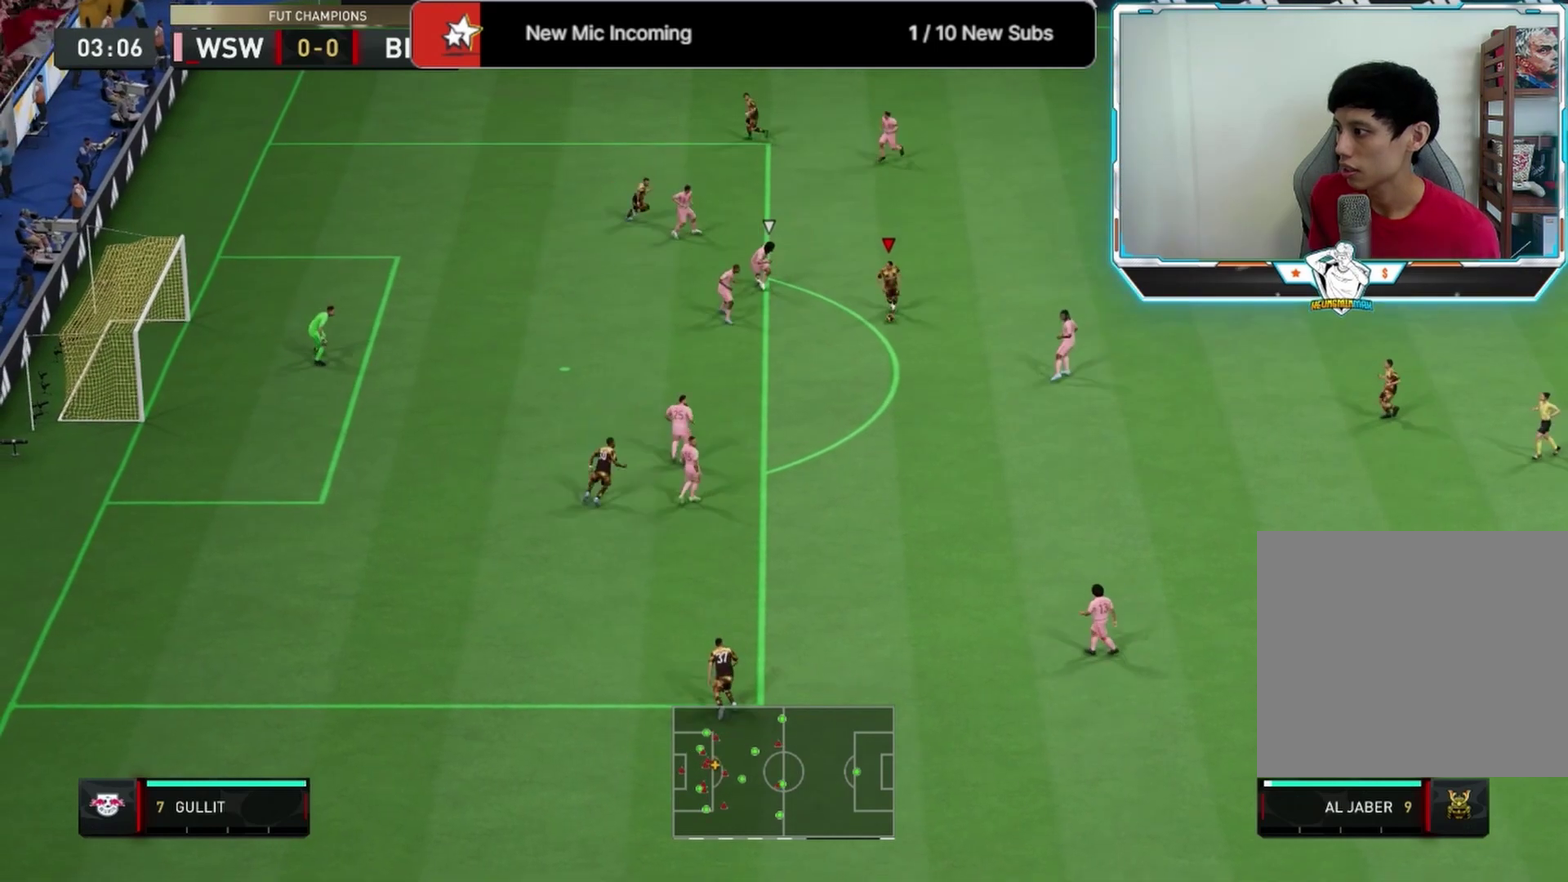
{"dt_ms": 708, "buttons": [], "left_stick": "down-left", "right_stick": "center", "events": [[125, "CROSS", "down"], [125, "L1", "down"], [125, "SQUARE", "down"], [167, "left_stick", "down-left"], [250, "L1", "up"], [625, "SQUARE", "up"], [667, "CROSS", "up"]]}
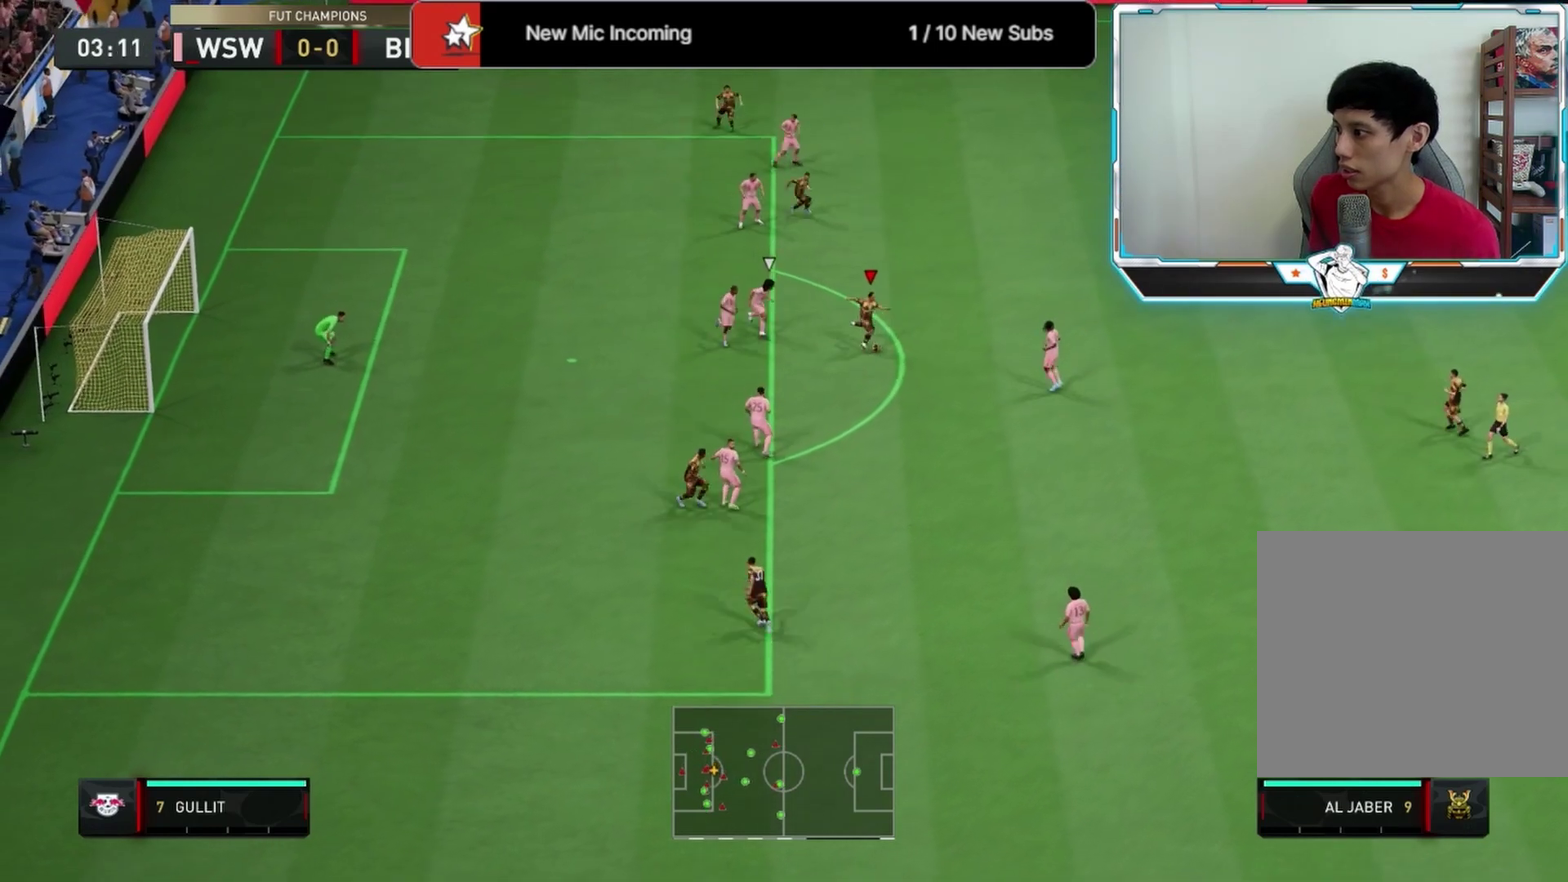
{"dt_ms": 292, "buttons": [], "left_stick": "down-left", "right_stick": "center", "events": []}
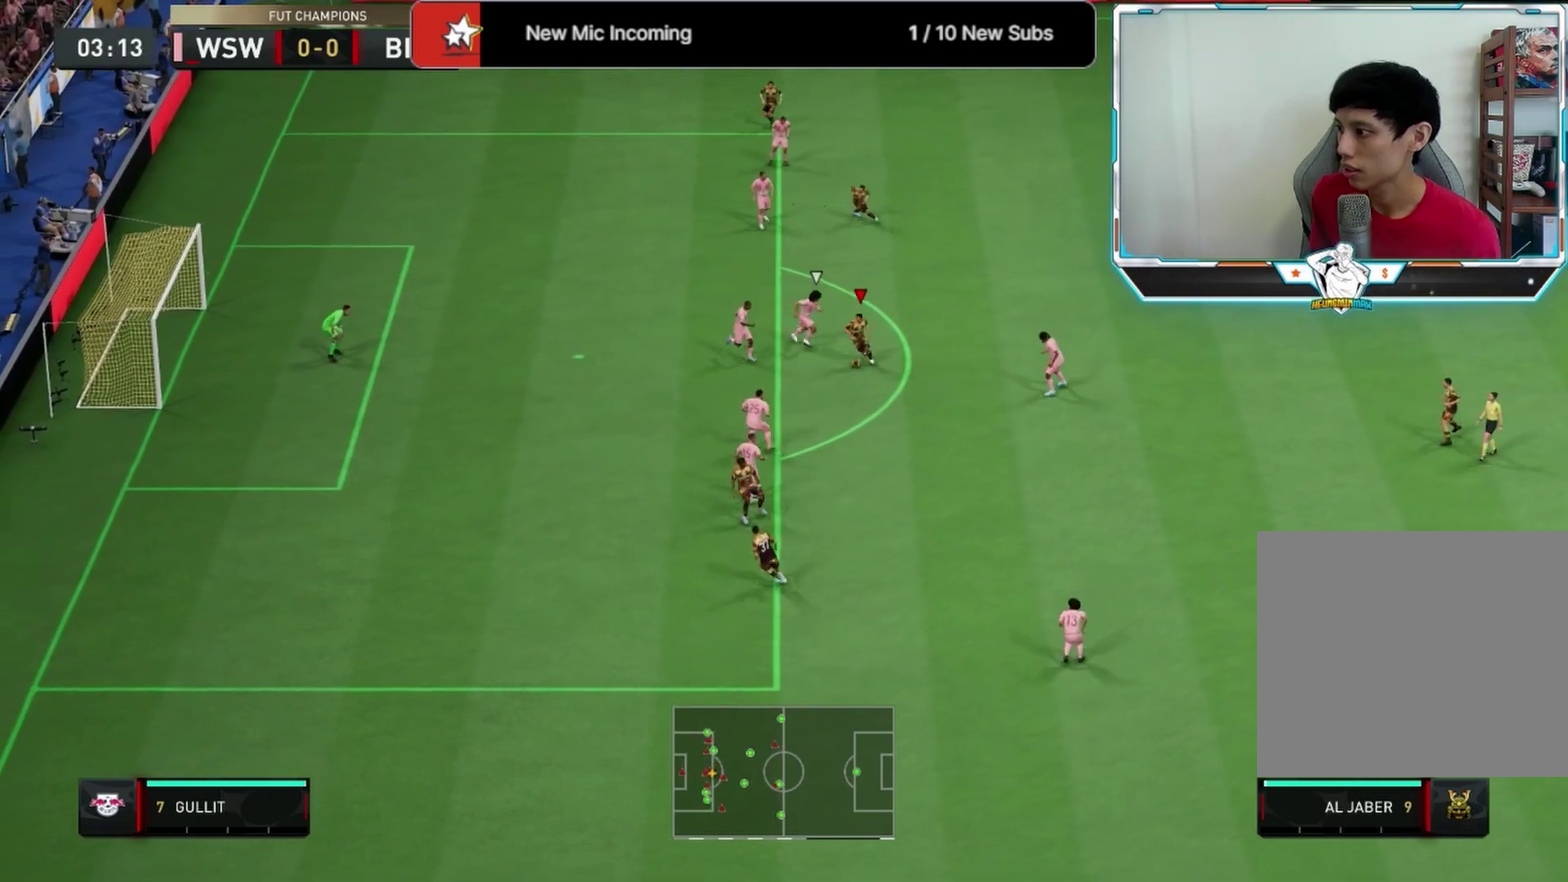
{"dt_ms": 500, "buttons": ["L3"], "left_stick": "right", "right_stick": "center"}